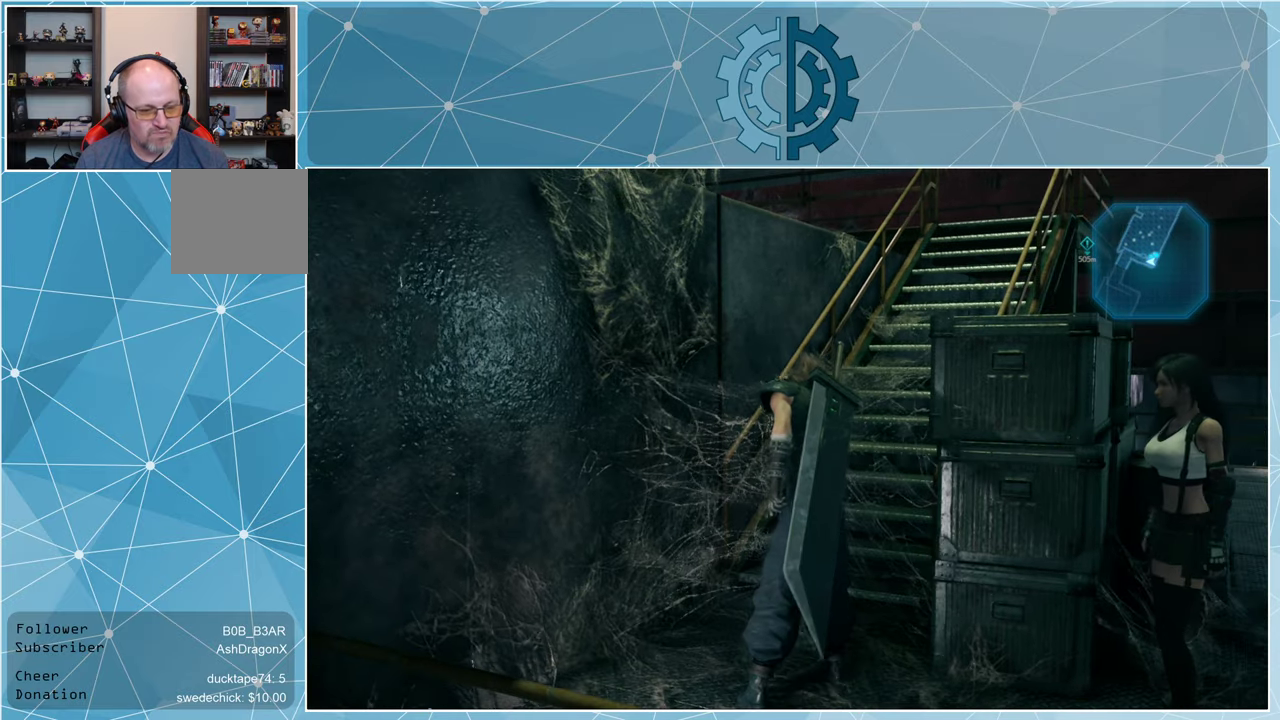
Gameplay with a controller (PlayStation layout); each line is a JSON object with the inputs held at the frame after it. "events" lists button and stick changes between this image and that frame as [ms after this image, input, new state], when the widget could be followed in between.
{"buttons": [], "left_stick": "center", "right_stick": "center", "events": []}
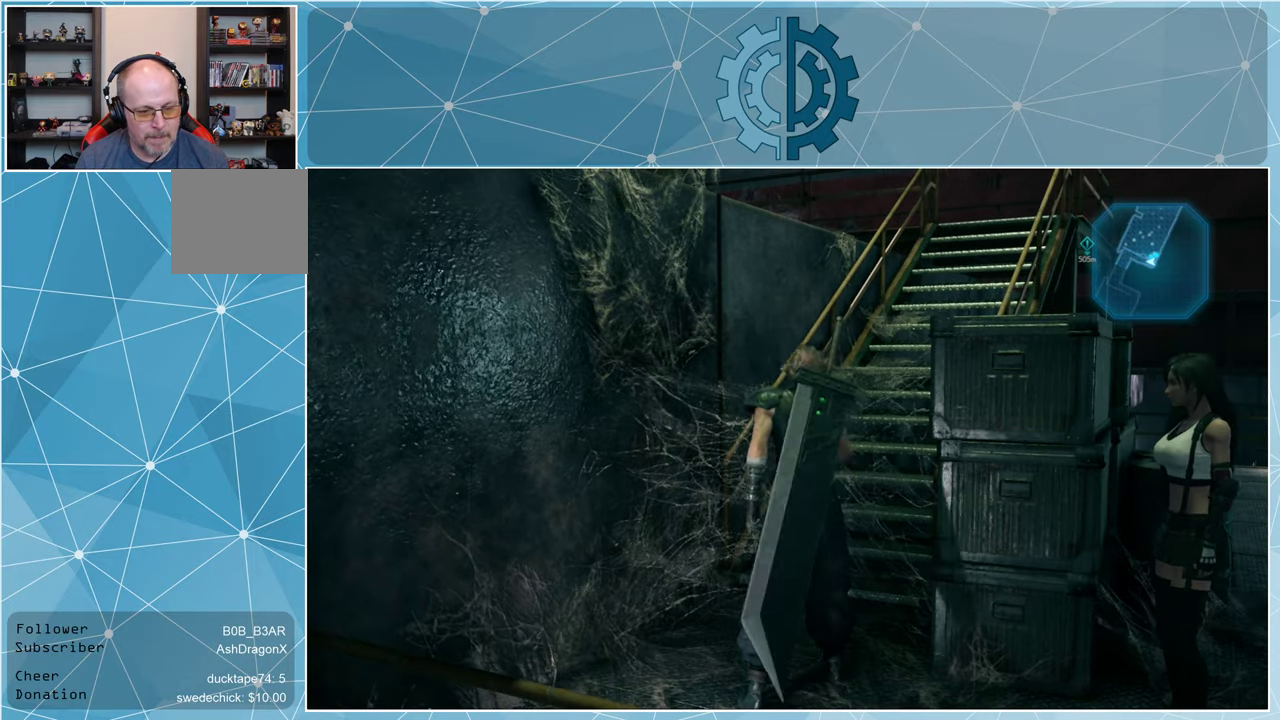
{"buttons": [], "left_stick": "center", "right_stick": "center", "events": []}
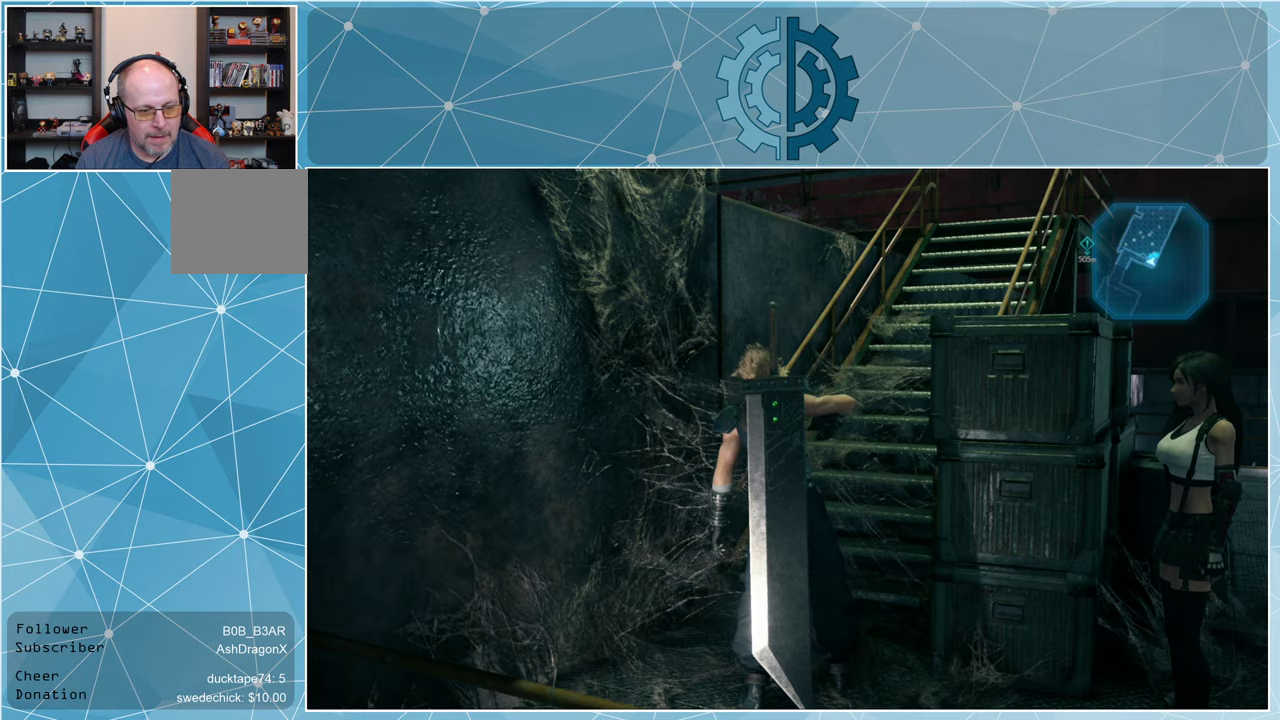
{"buttons": [], "left_stick": "center", "right_stick": "center", "events": []}
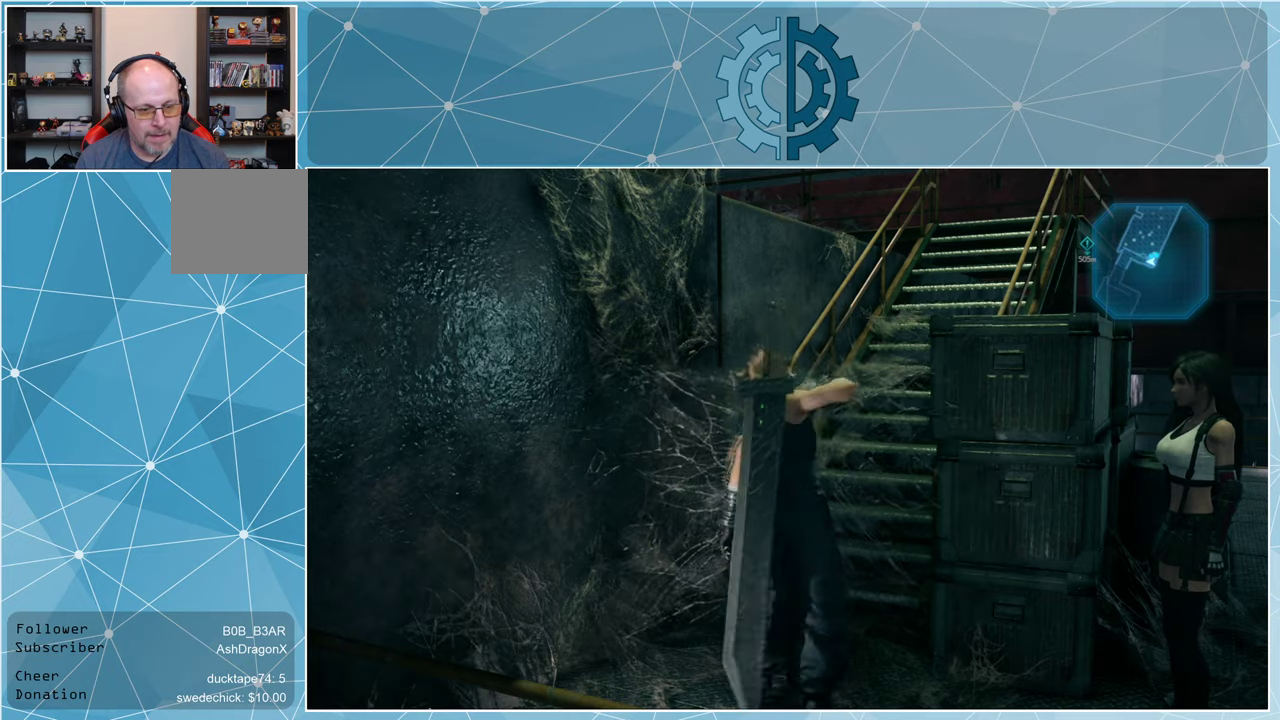
{"buttons": [], "left_stick": "center", "right_stick": "center", "events": []}
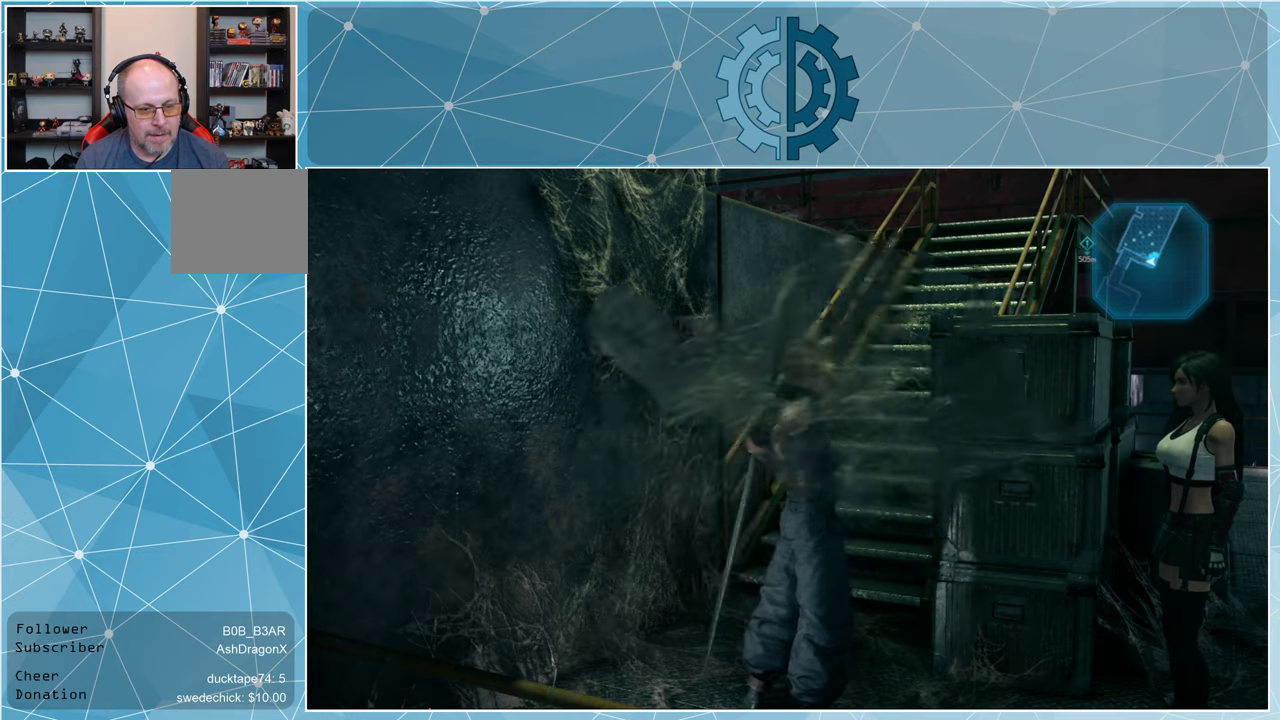
{"buttons": [], "left_stick": "center", "right_stick": "center", "events": []}
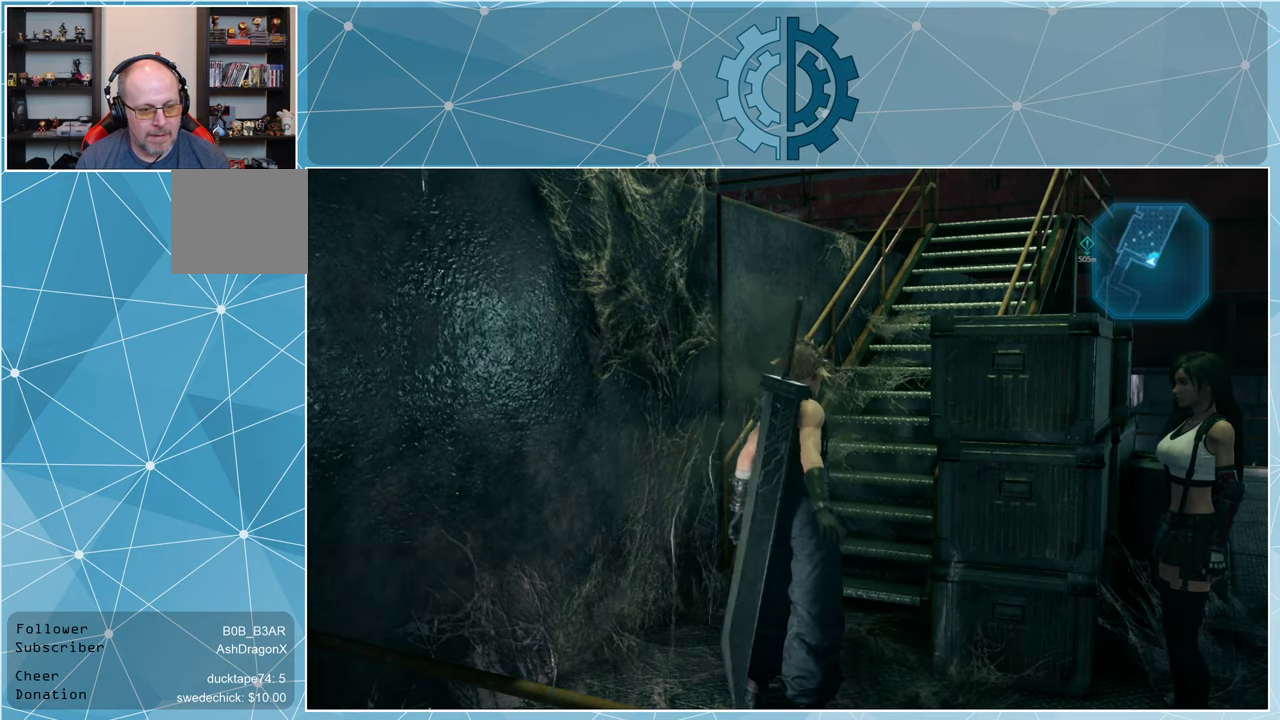
{"buttons": [], "left_stick": "center", "right_stick": "center", "events": []}
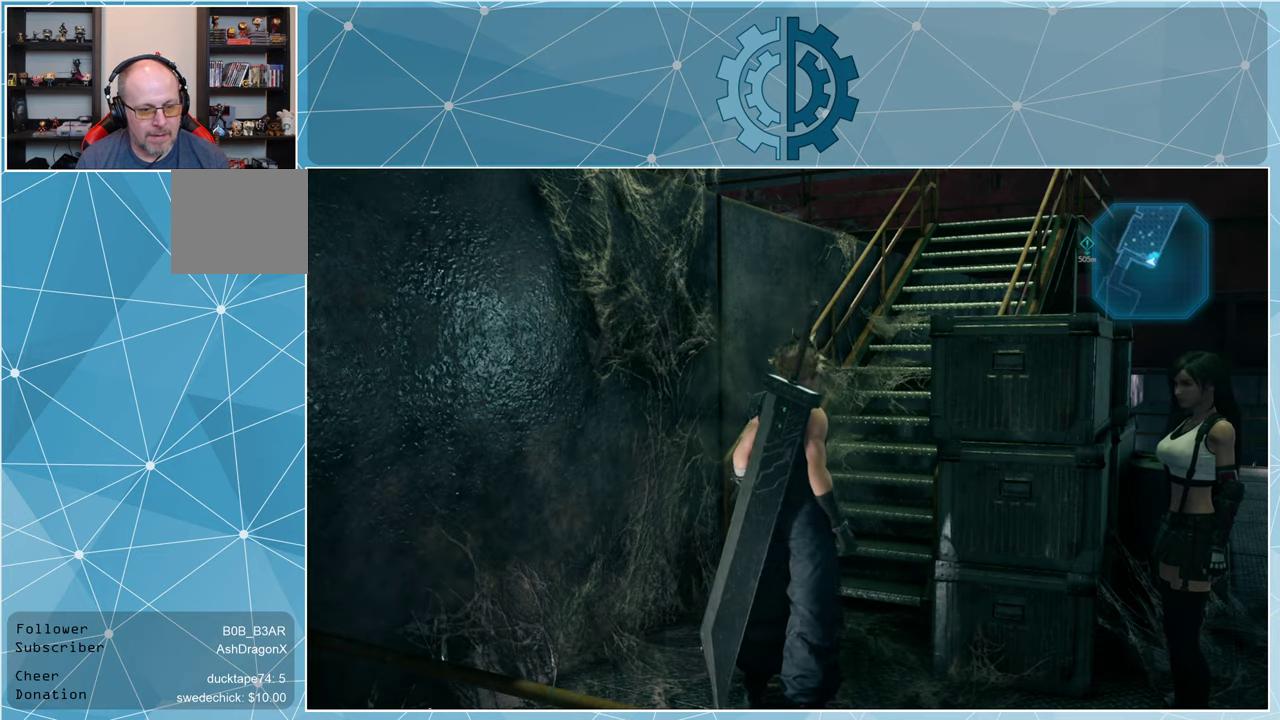
{"buttons": [], "left_stick": "up", "right_stick": "center", "events": [[167, "left_stick", "up"], [200, "right_stick", "right"], [400, "right_stick", "center"]]}
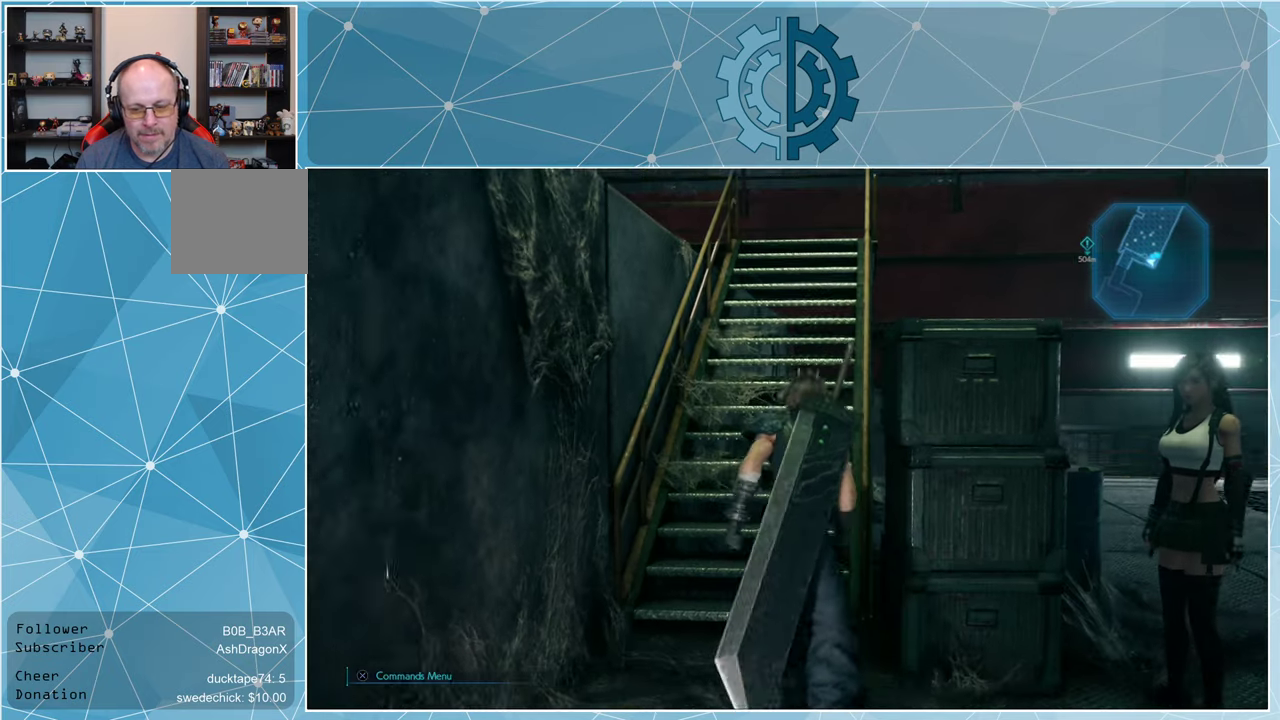
{"buttons": [], "left_stick": "up", "right_stick": "left", "events": [[433, "right_stick", "left"]]}
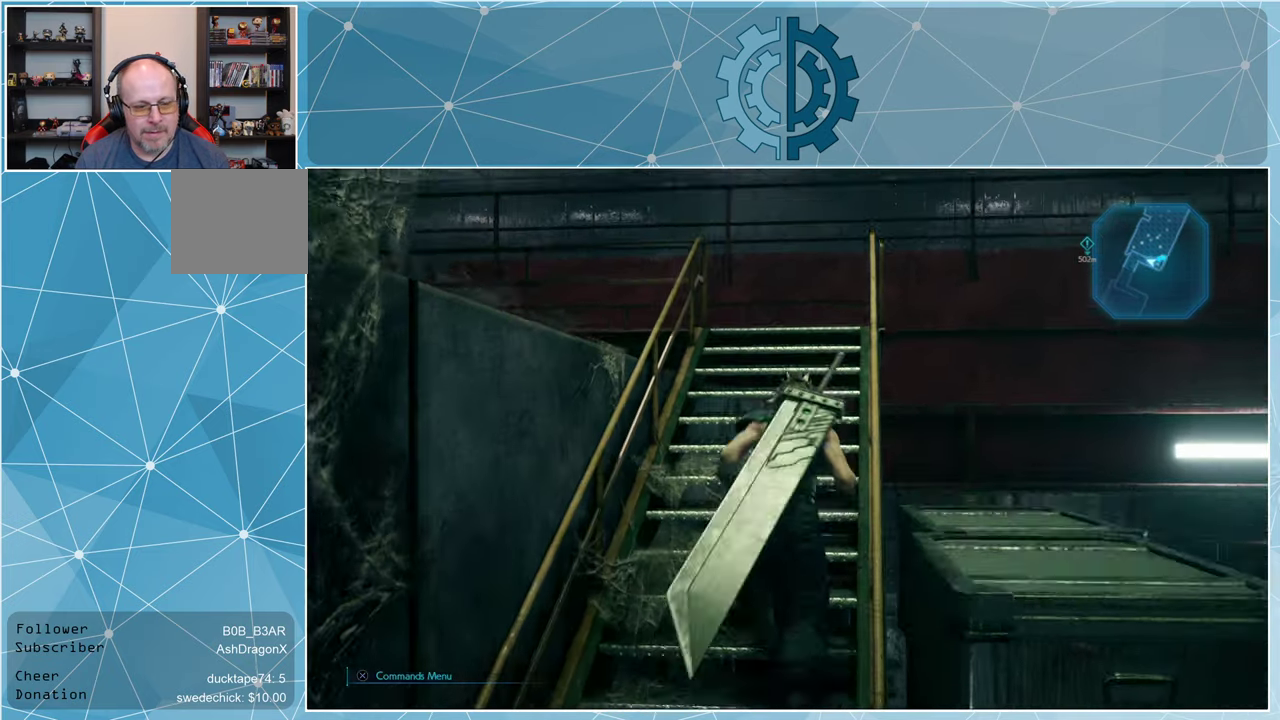
{"buttons": [], "left_stick": "up-right", "right_stick": "down-left", "events": [[133, "right_stick", "center"], [200, "right_stick", "down-left"], [367, "left_stick", "up-right"]]}
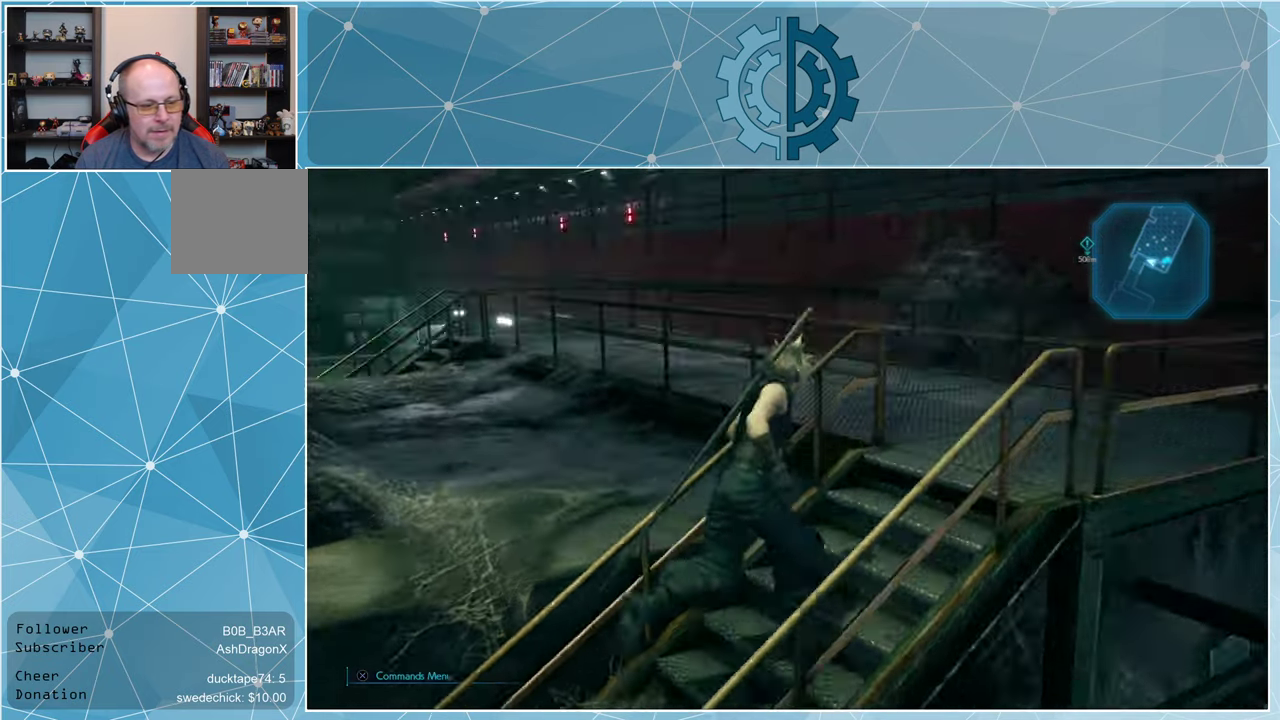
{"buttons": [], "left_stick": "center", "right_stick": "center", "events": [[167, "right_stick", "center"], [233, "left_stick", "center"]]}
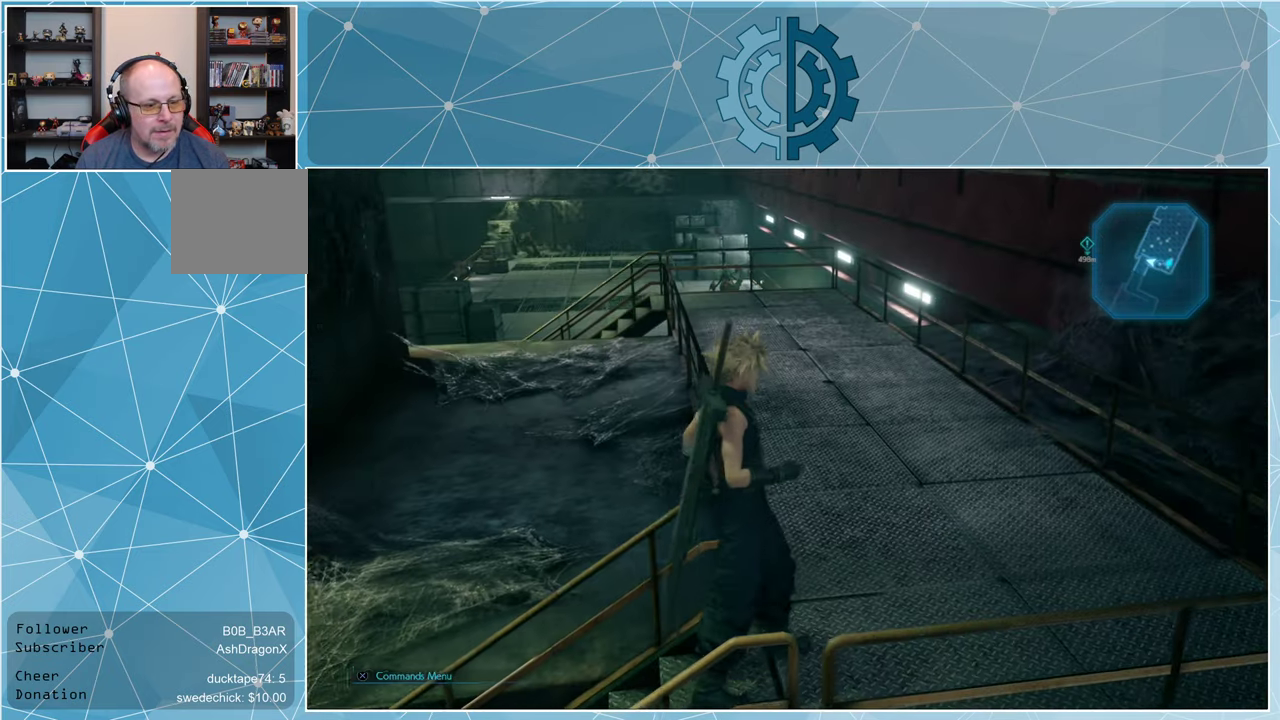
{"buttons": [], "left_stick": "up-right", "right_stick": "center", "events": [[167, "left_stick", "right"], [167, "right_stick", "left"], [300, "right_stick", "center"], [367, "left_stick", "up-right"]]}
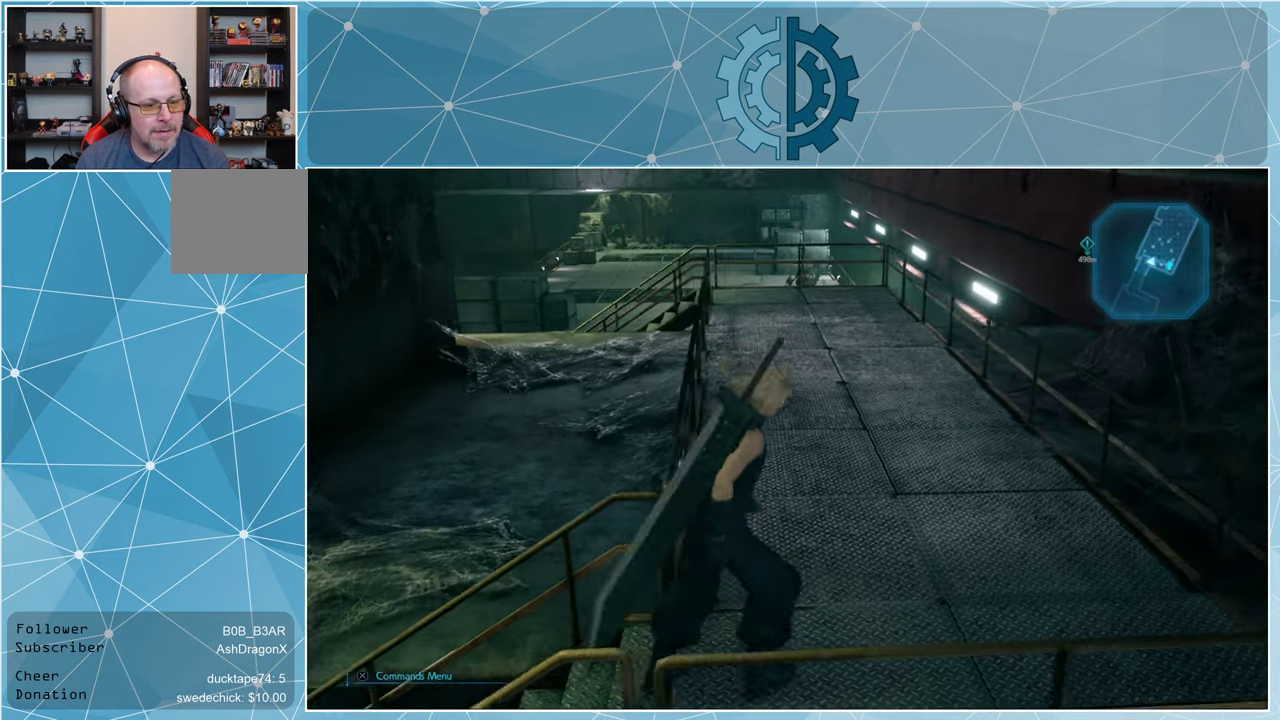
{"buttons": [], "left_stick": "up", "right_stick": "center", "events": [[67, "left_stick", "up"], [233, "right_stick", "left"], [333, "right_stick", "center"]]}
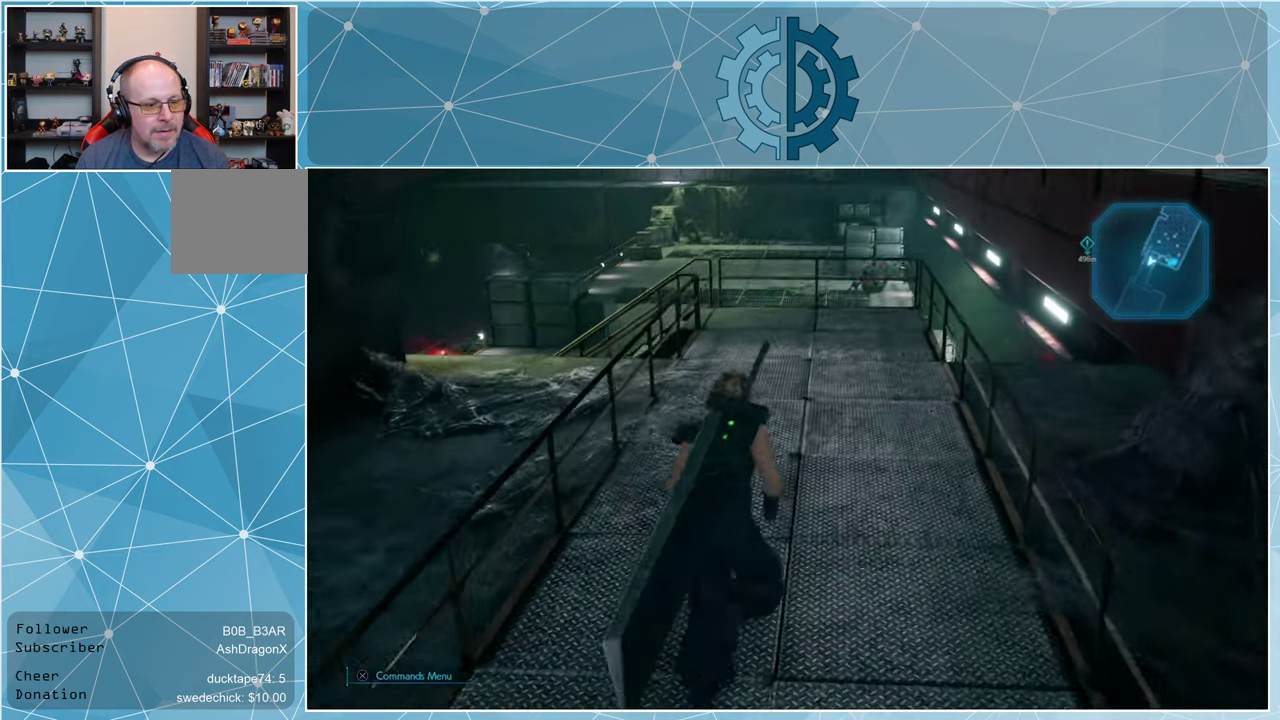
{"buttons": [], "left_stick": "up", "right_stick": "left", "events": [[466, "right_stick", "left"]]}
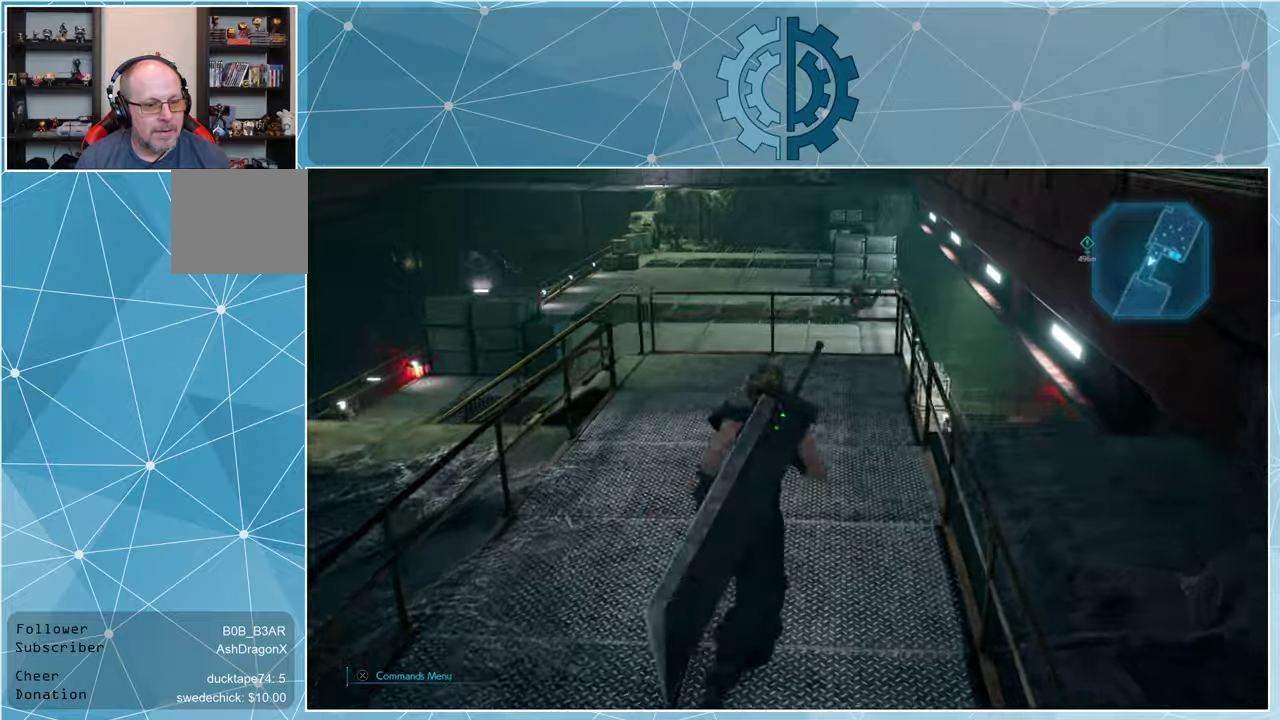
{"buttons": [], "left_stick": "up", "right_stick": "left", "events": [[166, "right_stick", "center"], [266, "right_stick", "left"]]}
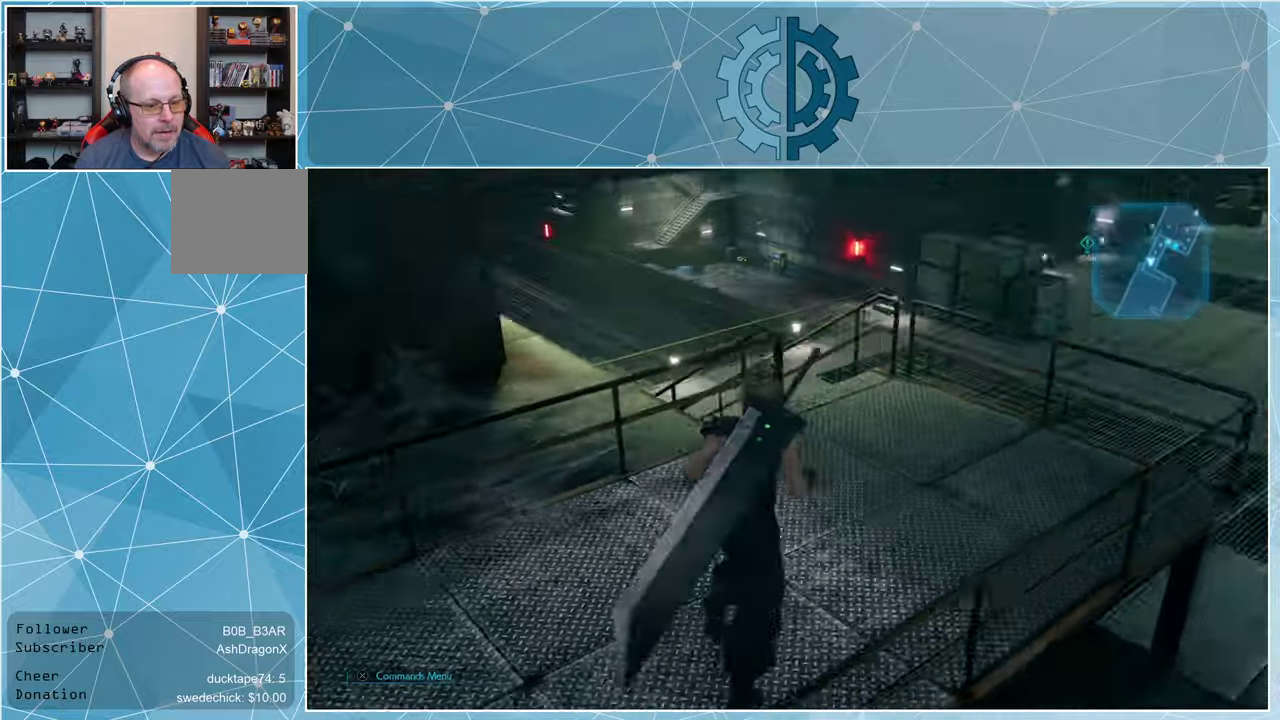
{"buttons": [], "left_stick": "up-right", "right_stick": "center", "events": [[100, "right_stick", "center"], [200, "right_stick", "left"], [333, "right_stick", "center"], [400, "left_stick", "up-right"]]}
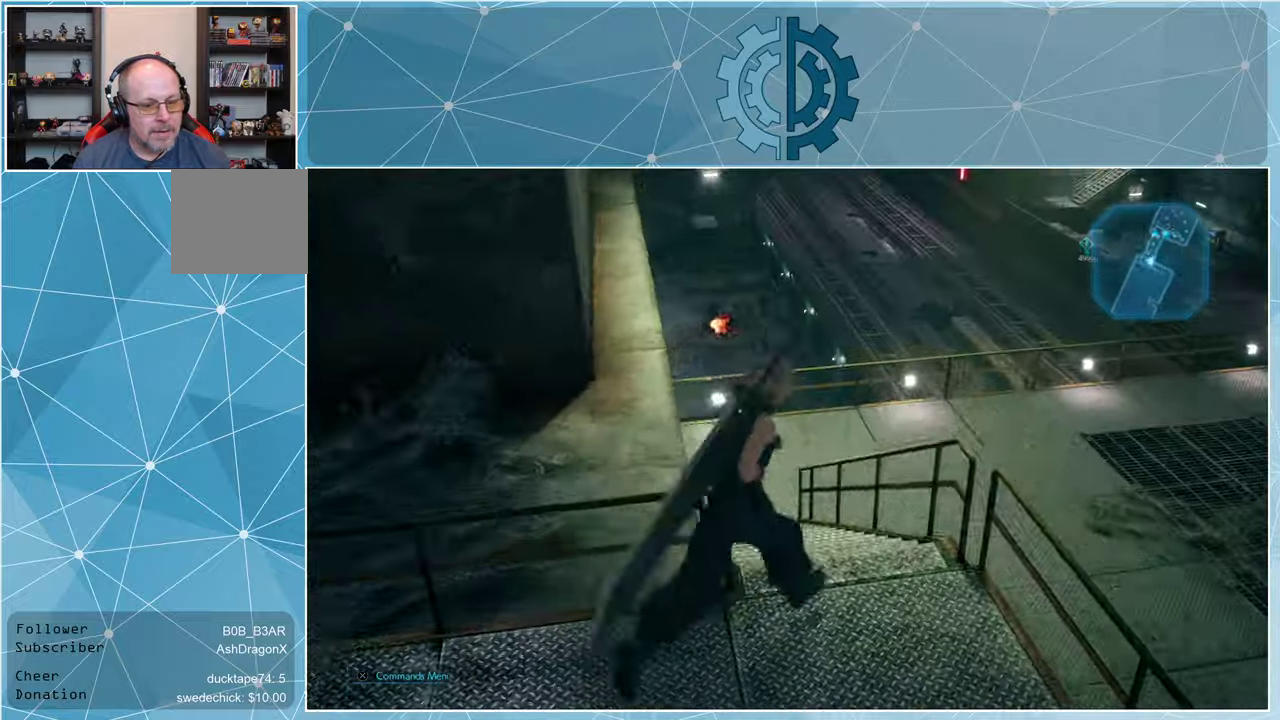
{"buttons": [], "left_stick": "up", "right_stick": "center", "events": [[100, "right_stick", "left"], [133, "left_stick", "up"], [200, "right_stick", "center"]]}
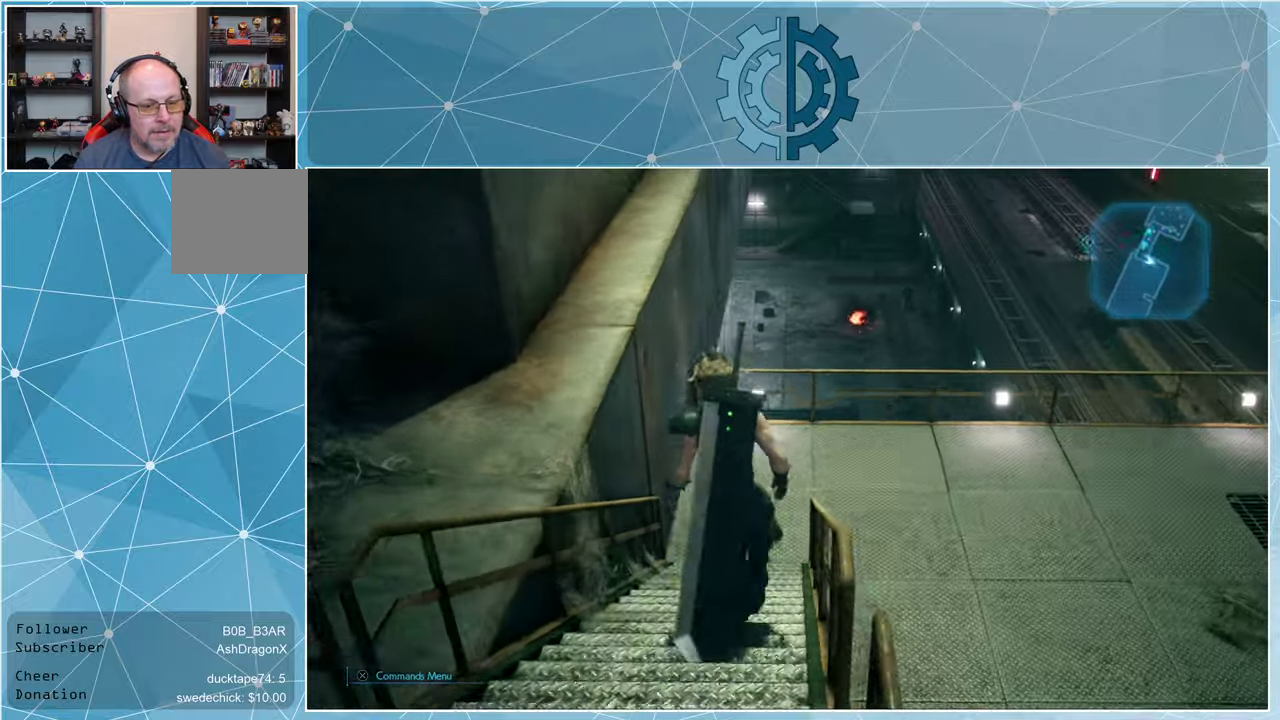
{"buttons": [], "left_stick": "up", "right_stick": "center", "events": []}
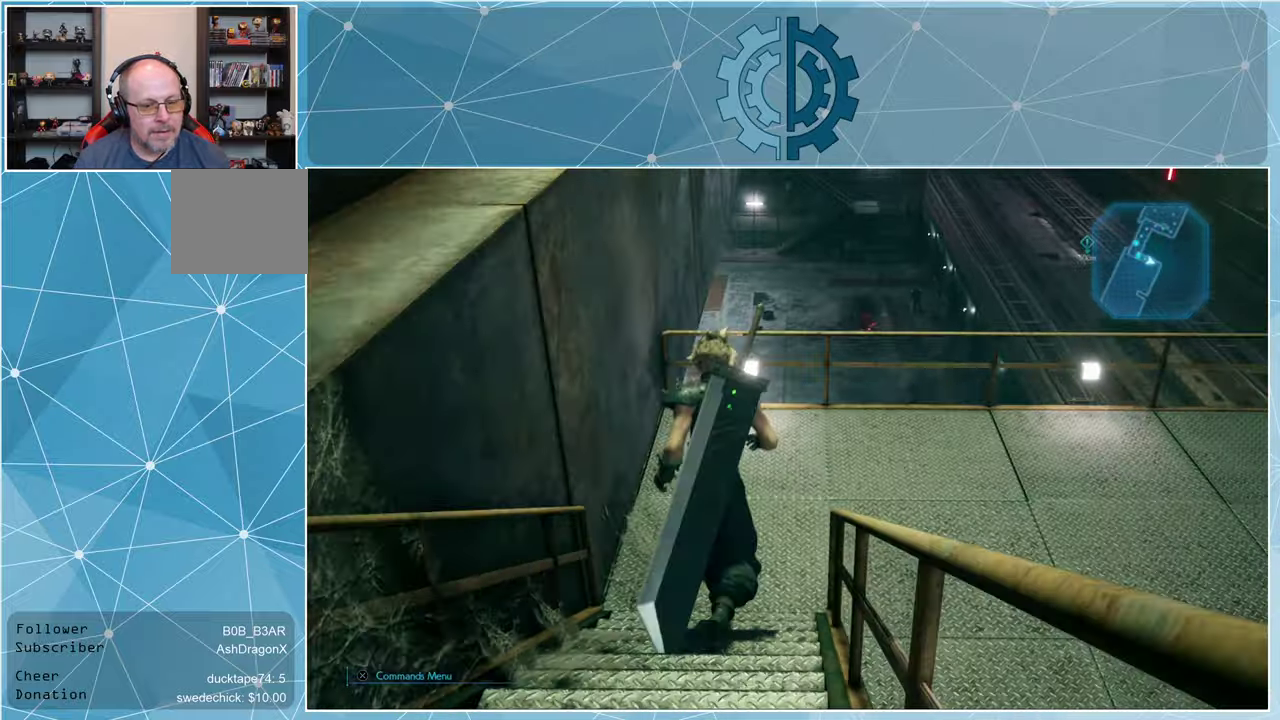
{"buttons": [], "left_stick": "up-right", "right_stick": "right", "events": [[266, "left_stick", "up-right"], [266, "right_stick", "right"]]}
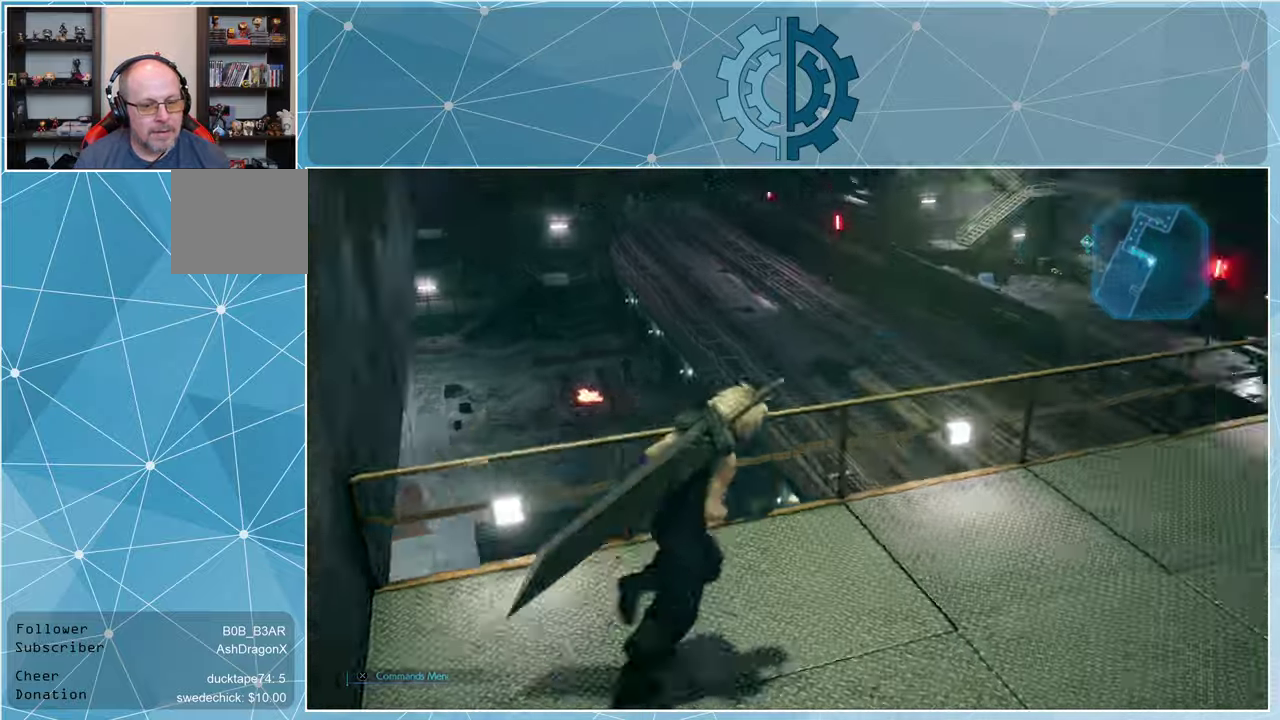
{"buttons": [], "left_stick": "up", "right_stick": "right", "events": [[433, "left_stick", "up"]]}
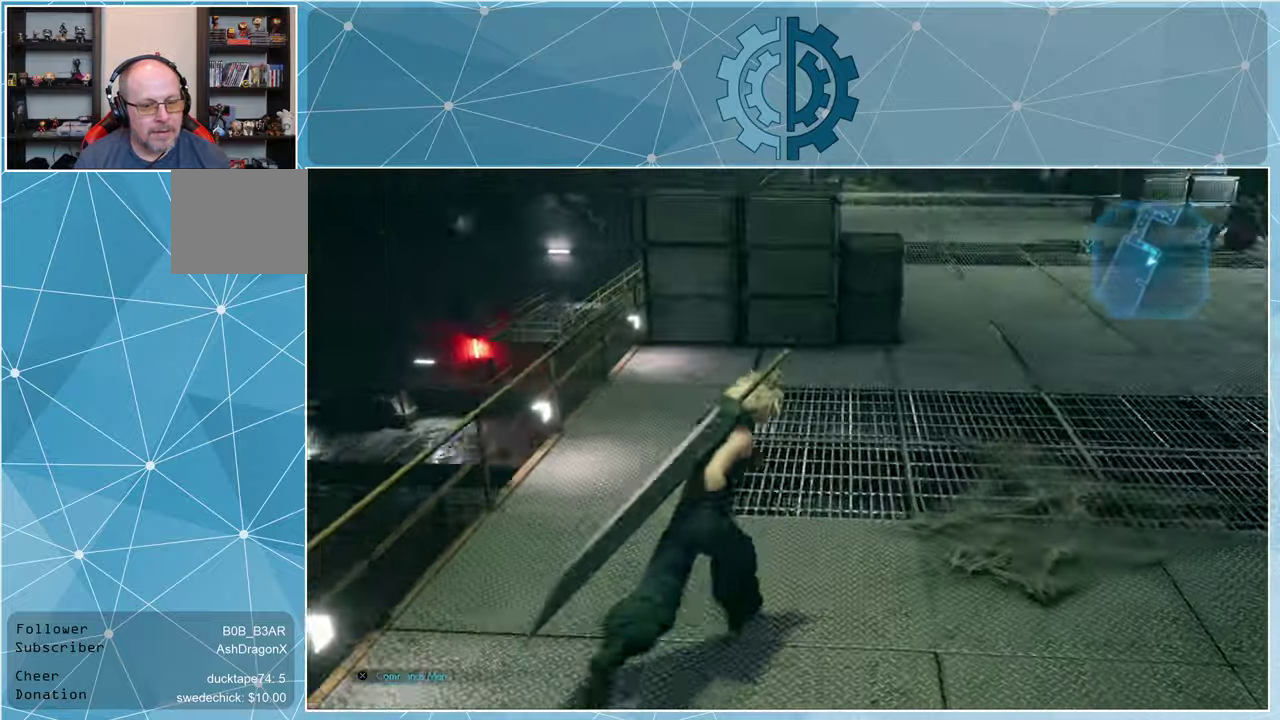
{"buttons": [], "left_stick": "up", "right_stick": "center", "events": [[466, "right_stick", "center"]]}
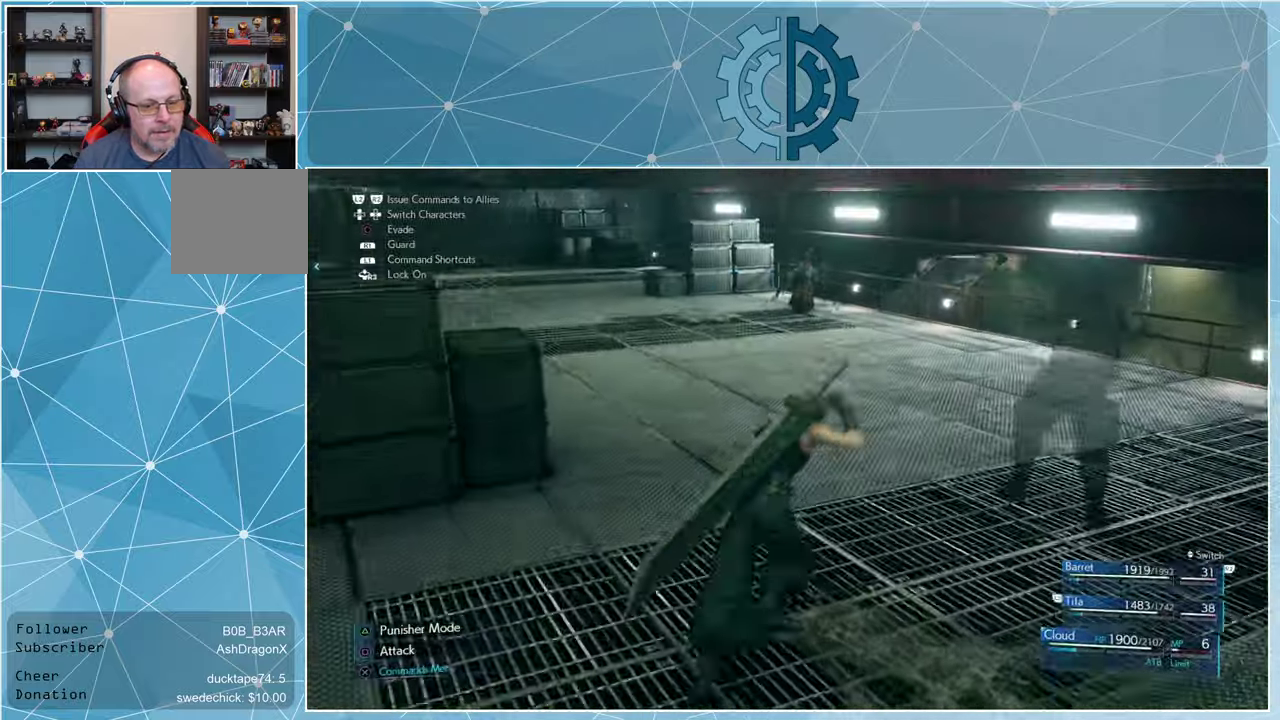
{"buttons": [], "left_stick": "up", "right_stick": "center", "events": []}
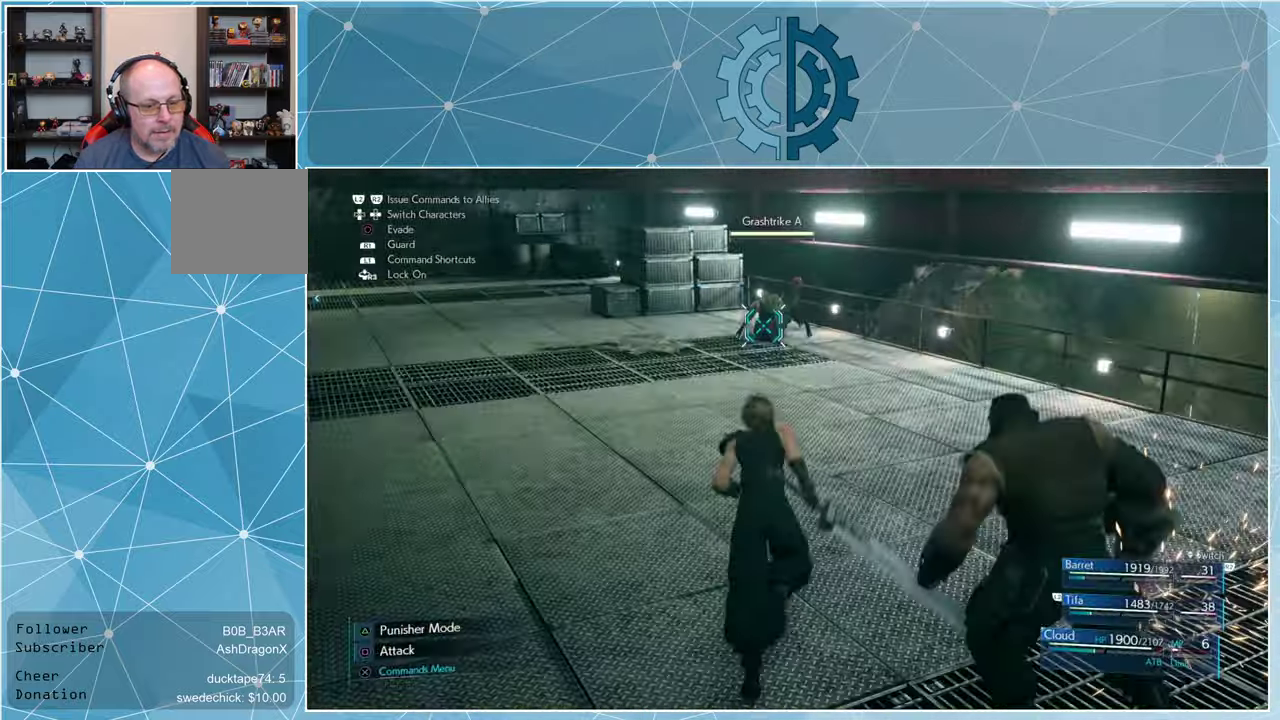
{"buttons": ["TRIANGLE"], "left_stick": "up", "right_stick": "center", "events": [[466, "TRIANGLE", "down"]]}
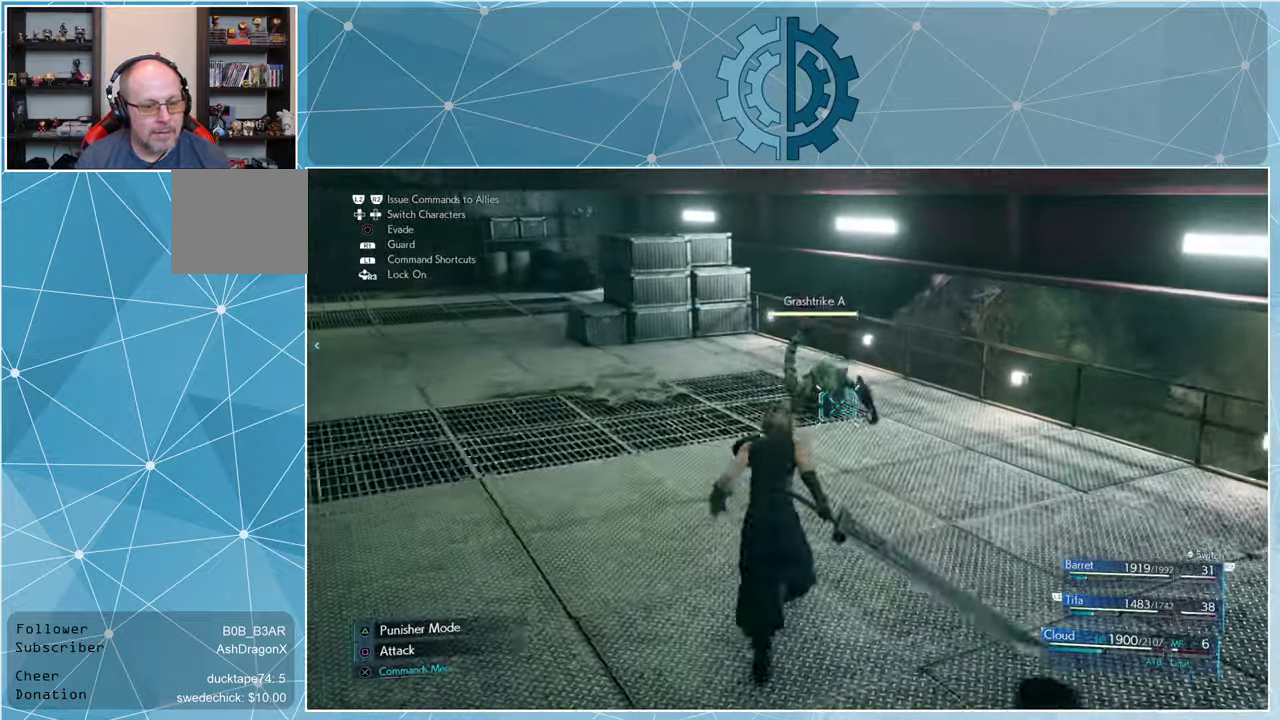
{"buttons": [], "left_stick": "center", "right_stick": "center", "events": [[66, "TRIANGLE", "up"], [266, "SQUARE", "down"], [333, "SQUARE", "up"], [433, "SQUARE", "down"], [466, "SQUARE", "up"], [500, "left_stick", "center"]]}
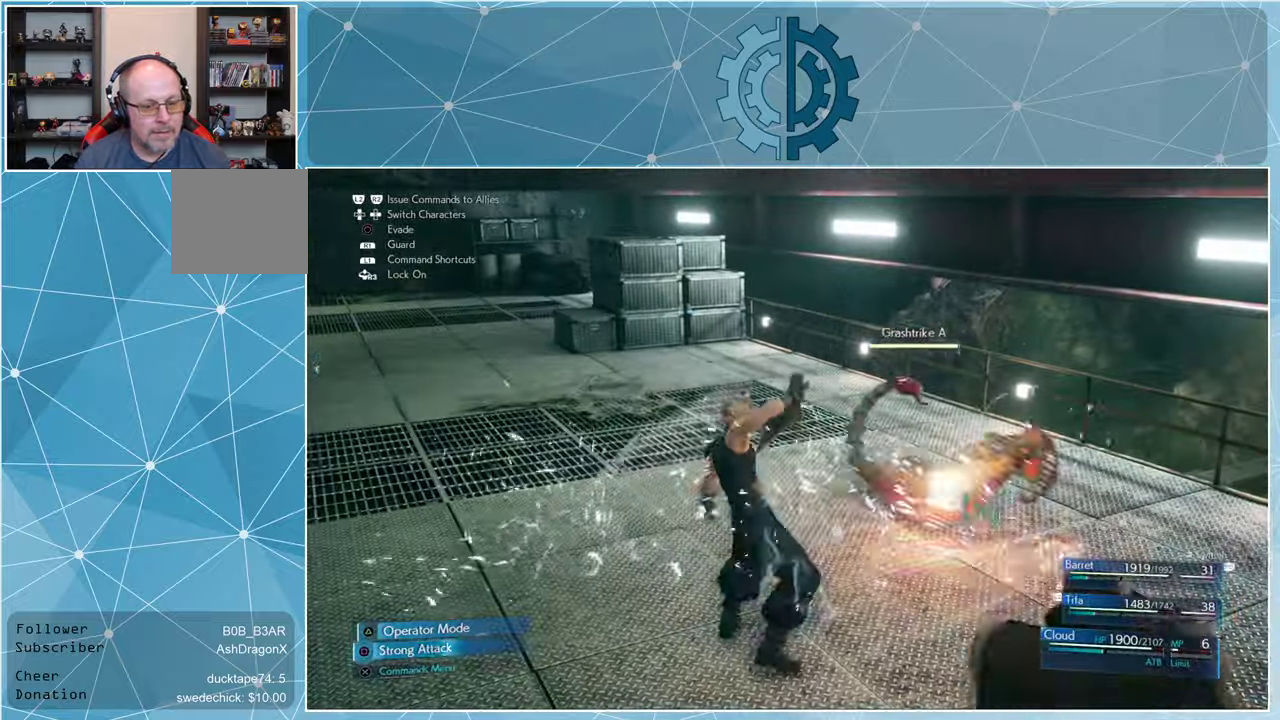
{"buttons": [], "left_stick": "center", "right_stick": "center", "events": []}
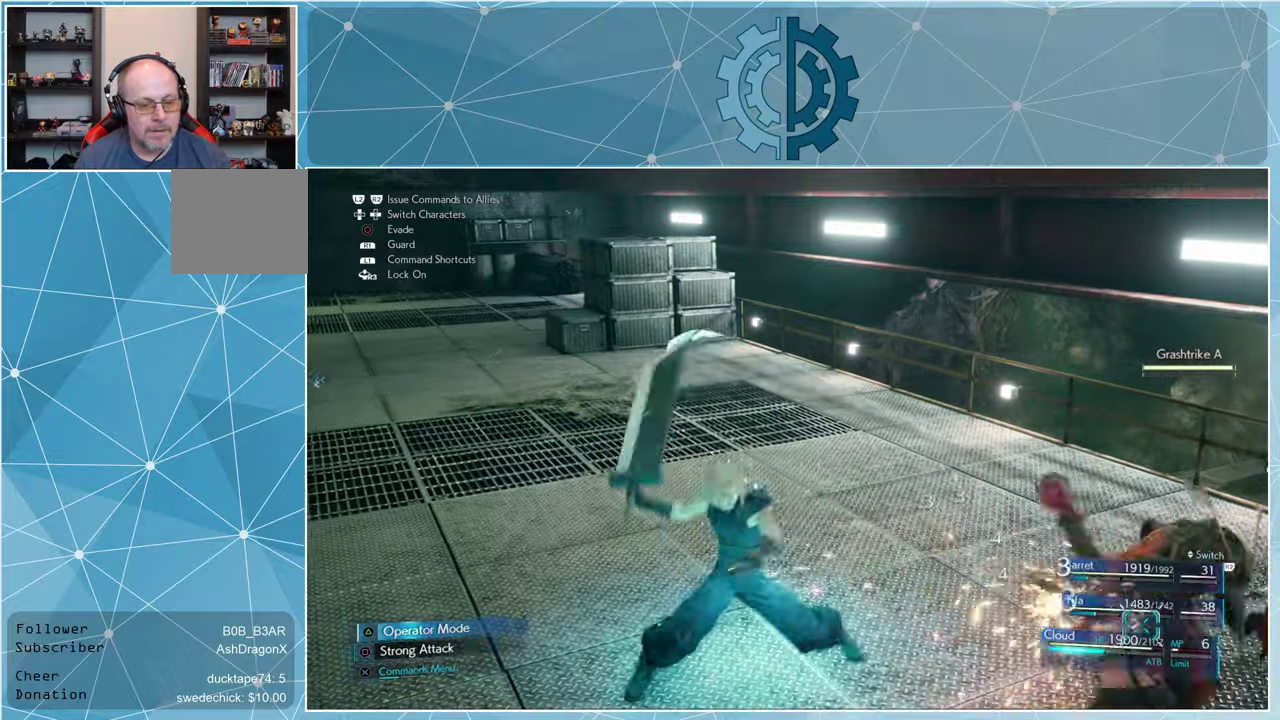
{"buttons": [], "left_stick": "center", "right_stick": "center", "events": [[400, "SQUARE", "down"], [467, "SQUARE", "up"]]}
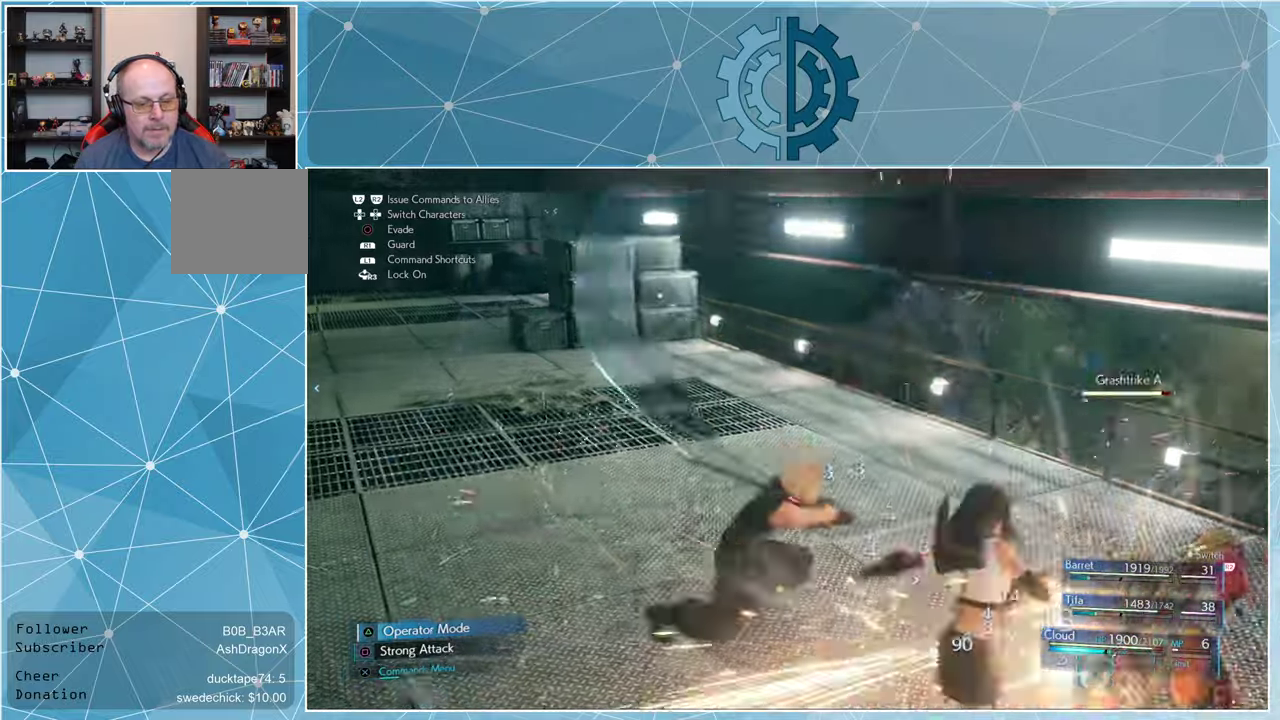
{"buttons": [], "left_stick": "center", "right_stick": "center", "events": [[67, "SQUARE", "down"], [134, "SQUARE", "up"], [234, "SQUARE", "down"], [267, "SQUARE", "up"]]}
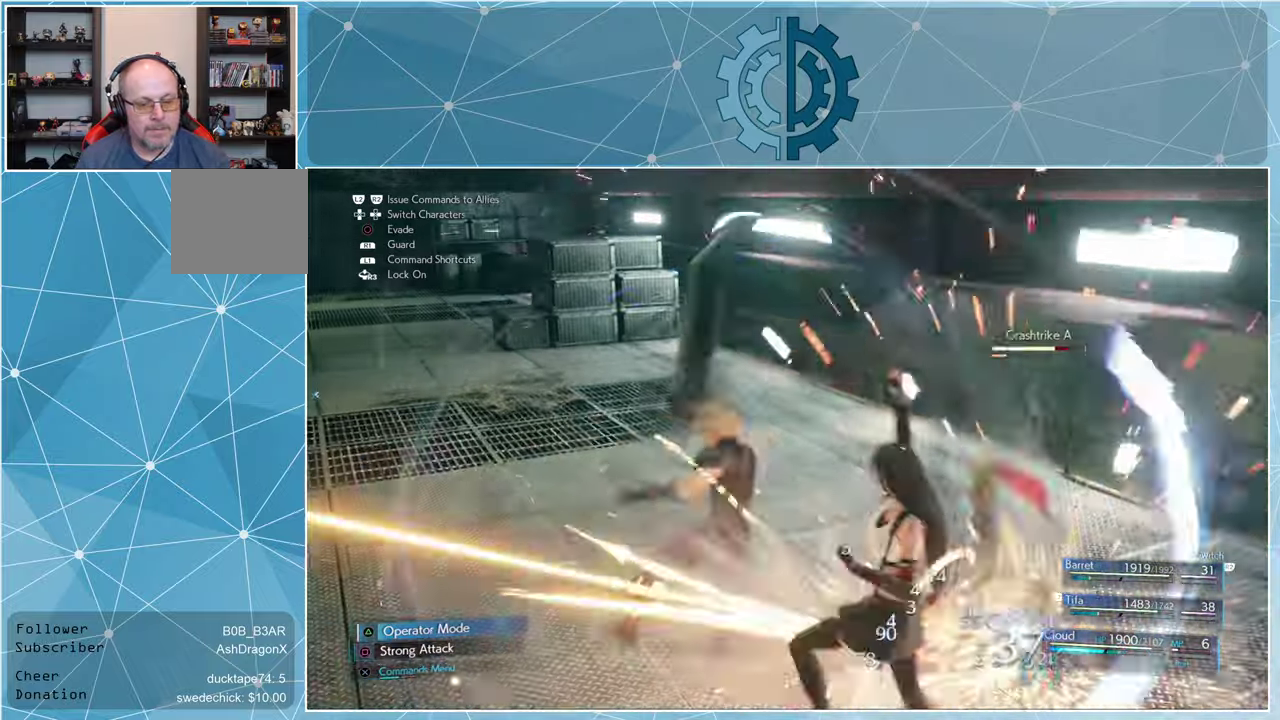
{"buttons": [], "left_stick": "center", "right_stick": "center", "events": []}
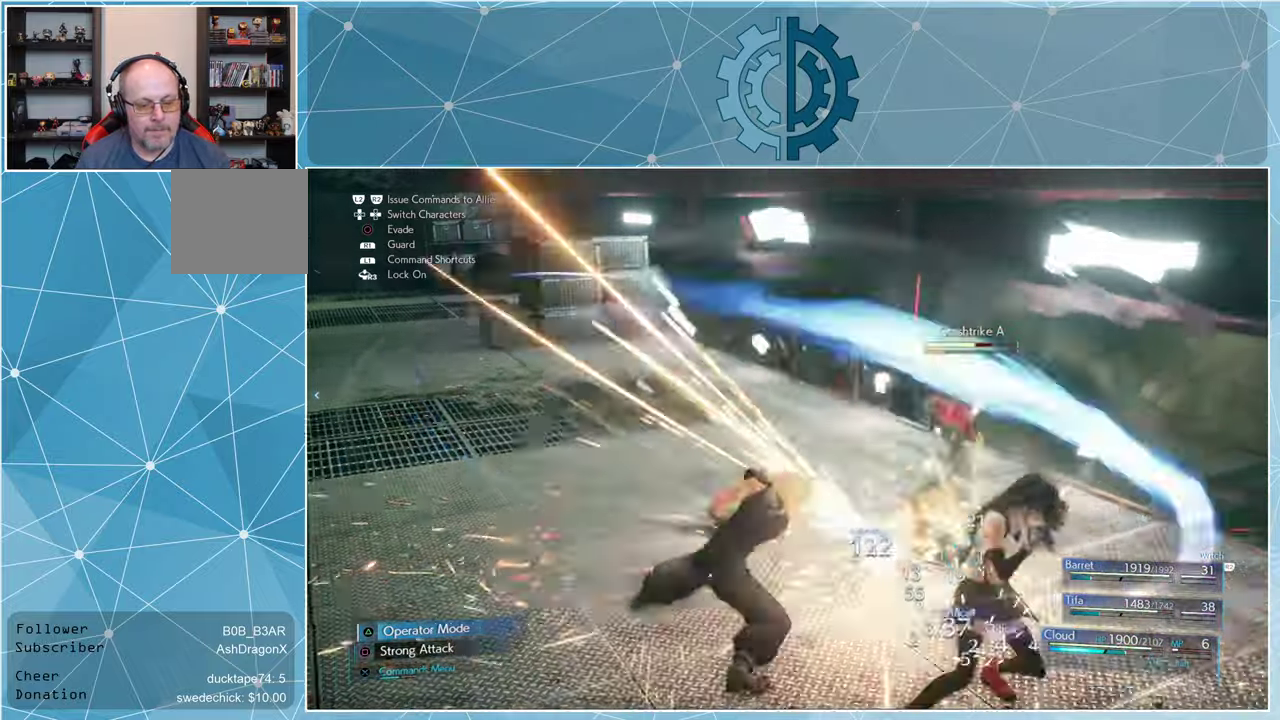
{"buttons": [], "left_stick": "center", "right_stick": "center", "events": [[100, "SQUARE", "down"], [167, "SQUARE", "up"]]}
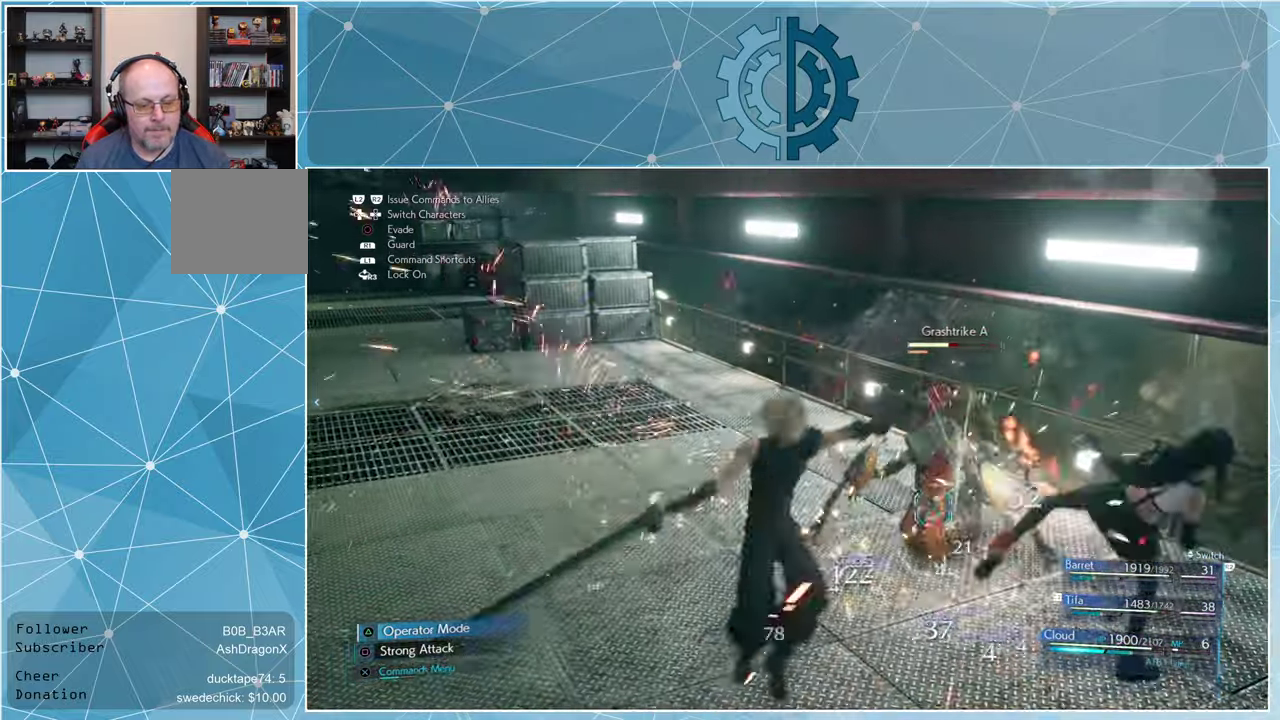
{"buttons": [], "left_stick": "center", "right_stick": "center", "events": []}
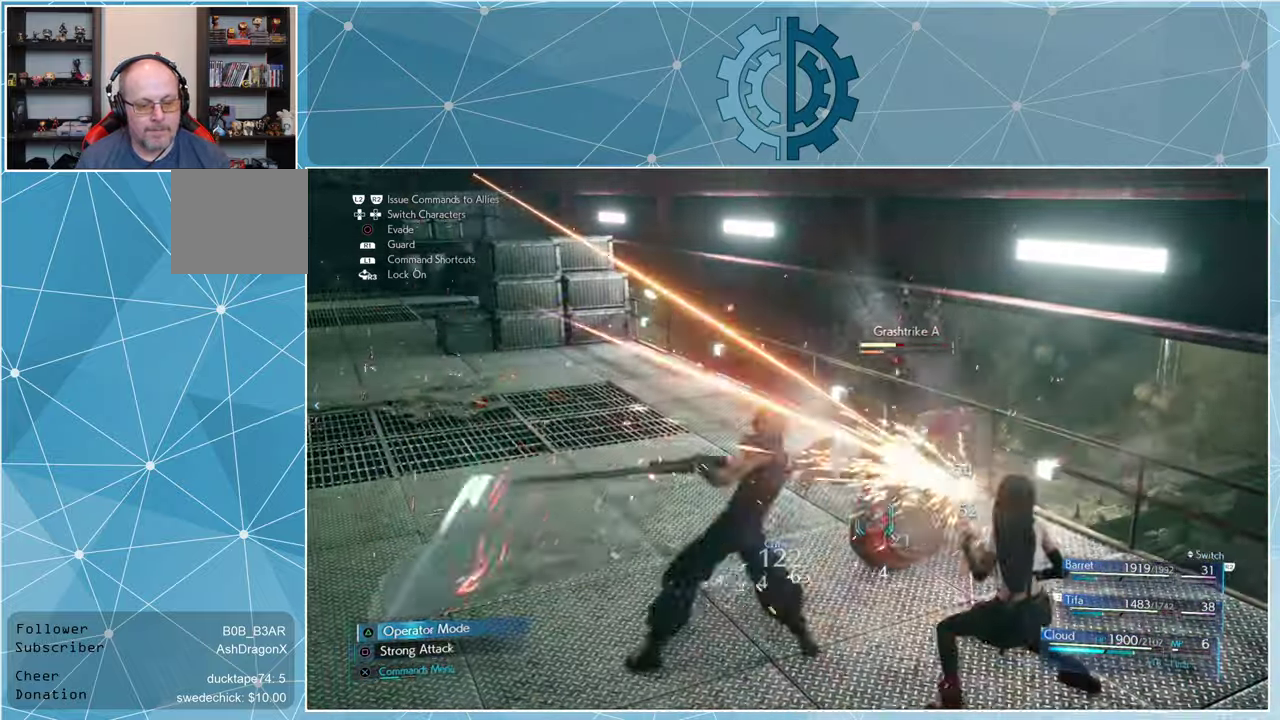
{"buttons": [], "left_stick": "center", "right_stick": "center", "events": [[134, "DPAD_RIGHT", "down"], [300, "DPAD_RIGHT", "up"]]}